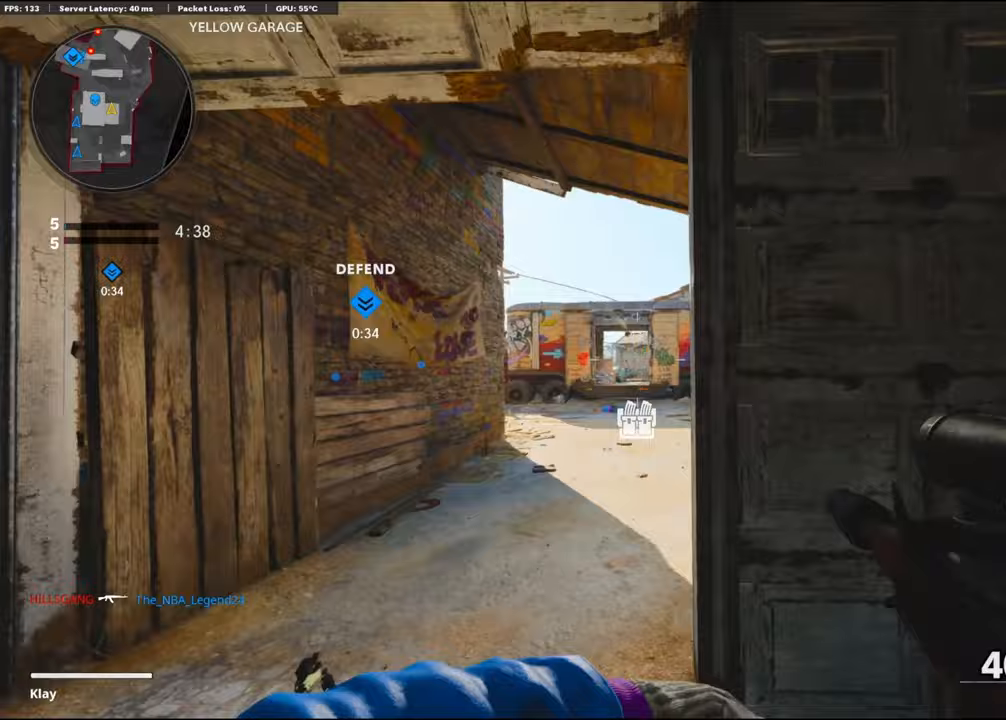
Gameplay with a controller (PlayStation layout); each line is a JSON object with the inputs held at the frame after it. "events" lists button and stick changes between this image and that frame as [ms after this image, input, new state], when the widget could be followed in between.
{"buttons": ["L1"], "left_stick": "right", "right_stick": "center", "events": [[100, "right_stick", "right"], [283, "L1", "down"], [283, "right_stick", "center"], [333, "left_stick", "right"]]}
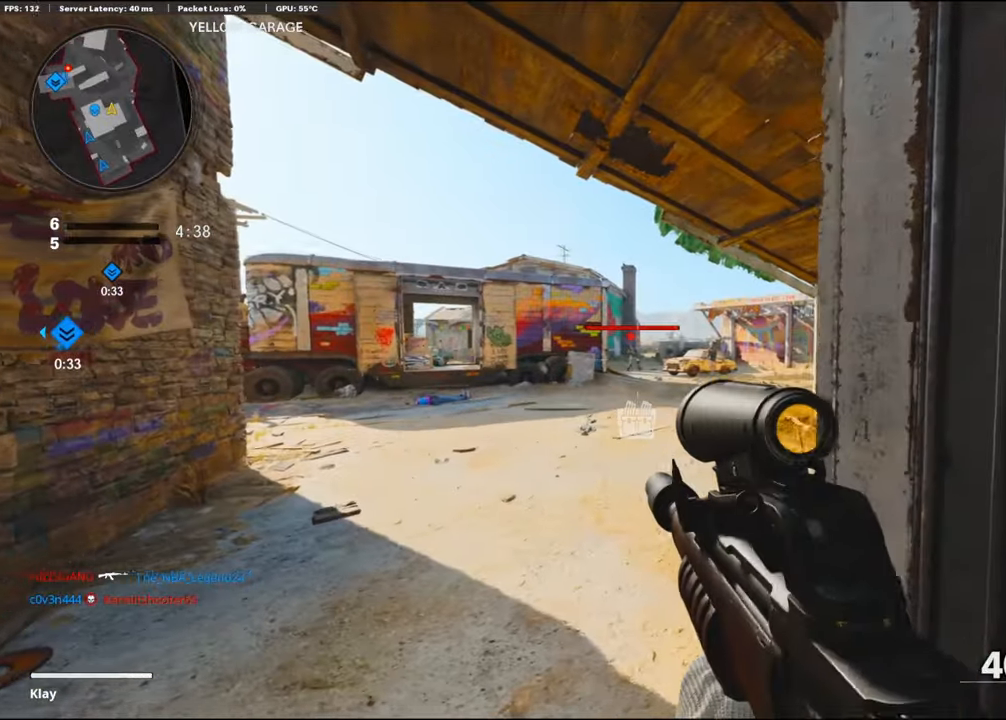
{"buttons": ["L1", "R1"], "left_stick": "center", "right_stick": "center", "events": [[200, "R1", "down"], [200, "left_stick", "left"], [283, "left_stick", "right"], [383, "left_stick", "center"]]}
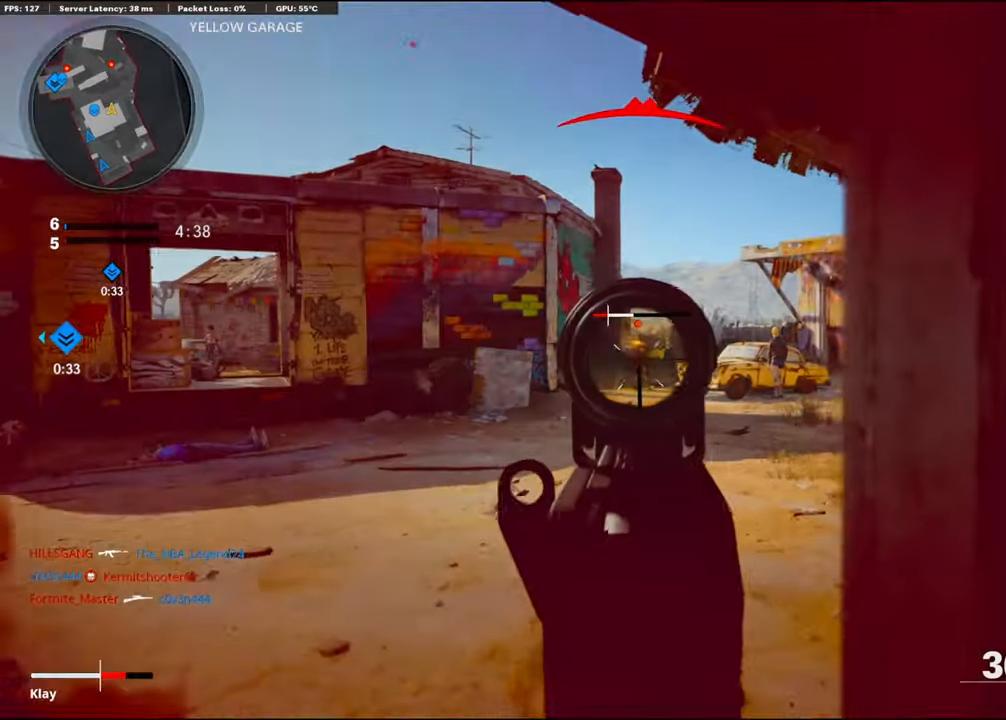
{"buttons": [], "left_stick": "up-left", "right_stick": "left", "events": [[17, "left_stick", "left"], [17, "right_stick", "up-right"], [150, "right_stick", "center"], [317, "L1", "up"], [317, "left_stick", "up-left"], [333, "right_stick", "left"], [350, "R1", "up"]]}
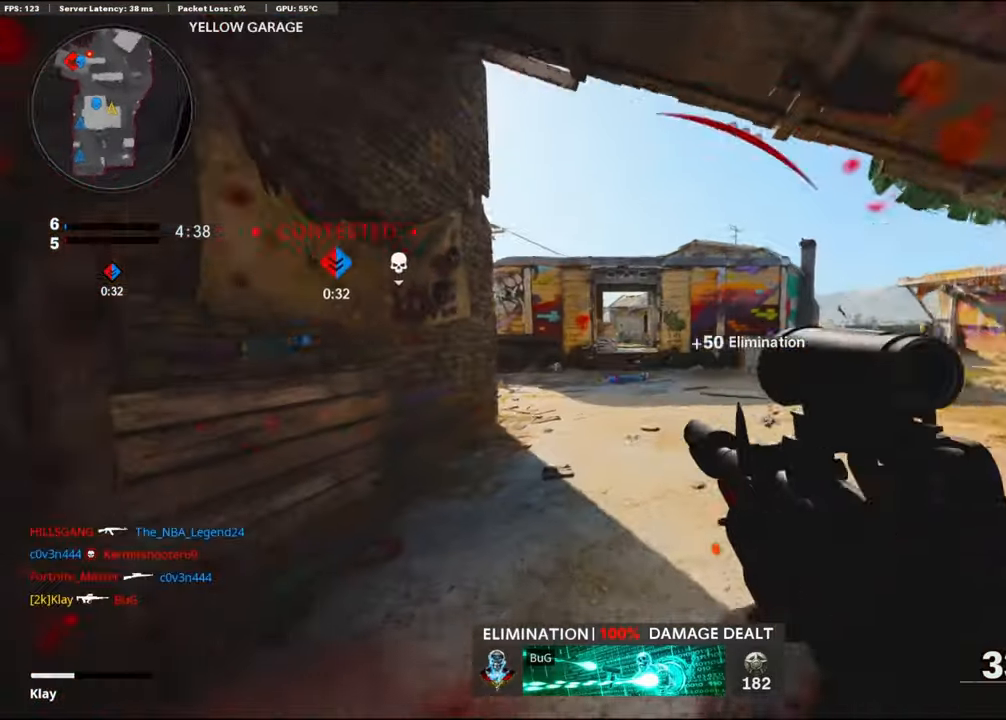
{"buttons": ["R3"], "left_stick": "up", "right_stick": "left", "events": [[17, "L2", "down"], [17, "left_stick", "up"], [33, "L2", "up"], [83, "right_stick", "center"], [500, "R3", "down"], [500, "right_stick", "left"]]}
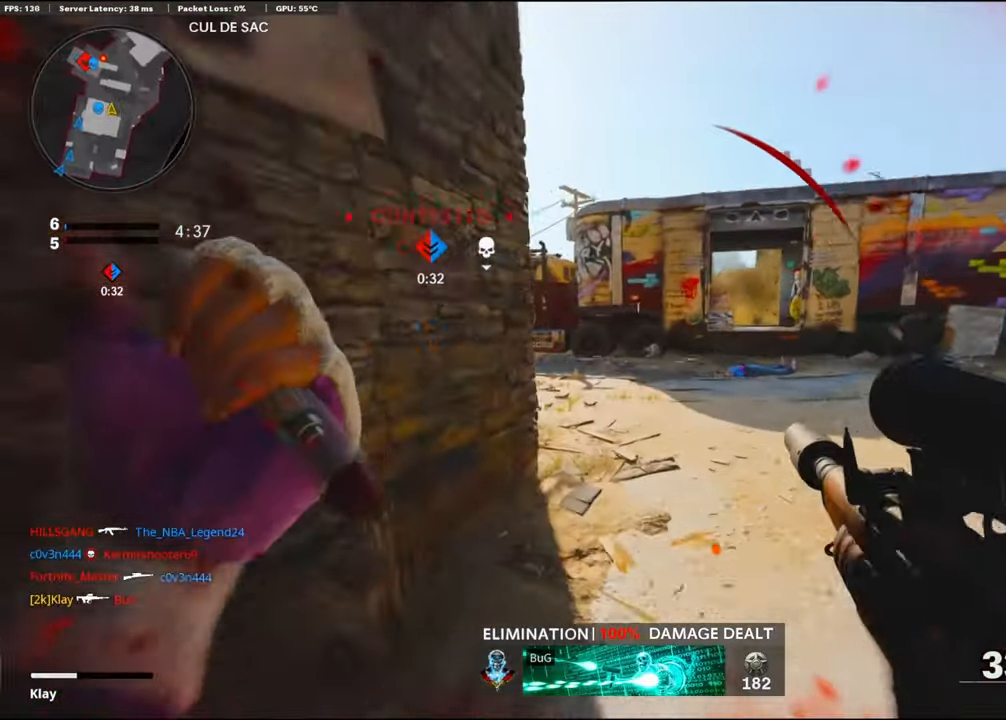
{"buttons": ["L3"], "left_stick": "up", "right_stick": "center", "events": [[133, "R3", "up"], [233, "R3", "down"], [233, "right_stick", "center"], [283, "R3", "up"], [417, "L3", "down"]]}
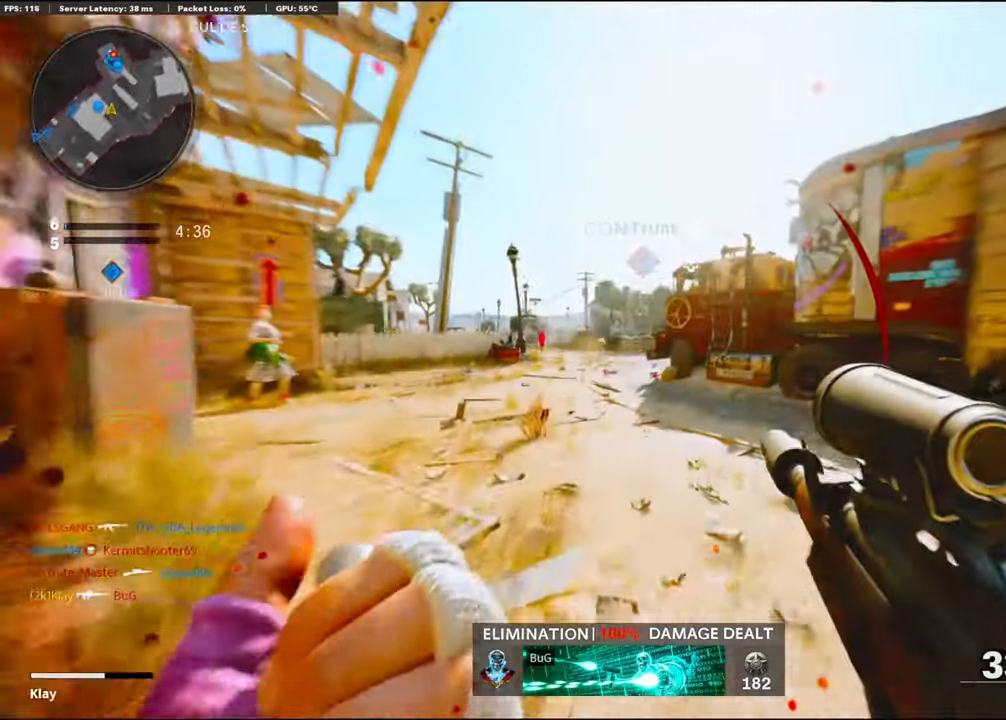
{"buttons": [], "left_stick": "up", "right_stick": "left", "events": [[150, "right_stick", "right"], [250, "L3", "up"], [350, "right_stick", "left"]]}
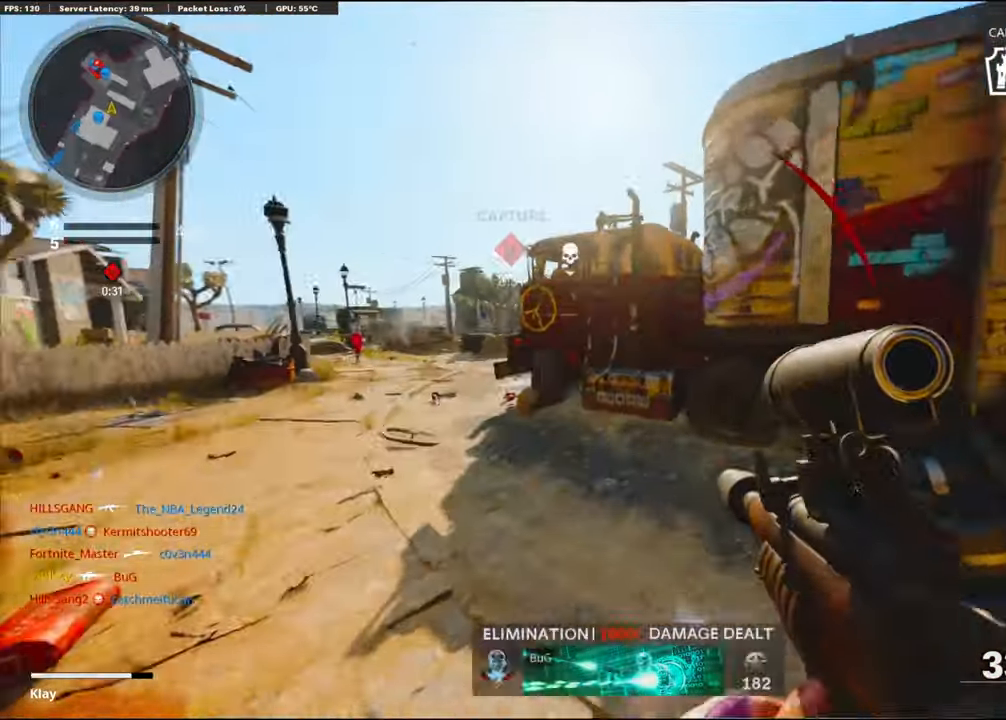
{"buttons": ["L3"], "left_stick": "up-left", "right_stick": "center", "events": [[83, "left_stick", "up-left"], [233, "L3", "down"], [300, "right_stick", "center"]]}
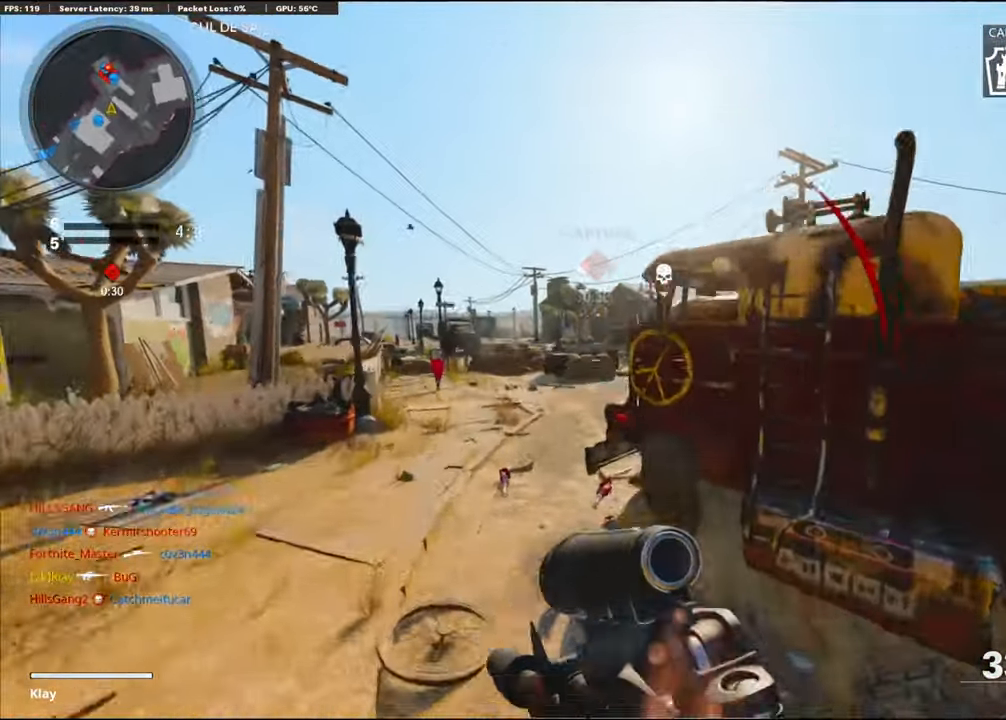
{"buttons": ["L1", "R1"], "left_stick": "down-right", "right_stick": "center", "events": [[17, "CROSS", "down"], [17, "L1", "down"], [17, "L3", "up"], [233, "CROSS", "up"], [267, "left_stick", "down-right"], [267, "right_stick", "left"], [317, "R1", "down"], [367, "right_stick", "up-left"], [483, "right_stick", "center"]]}
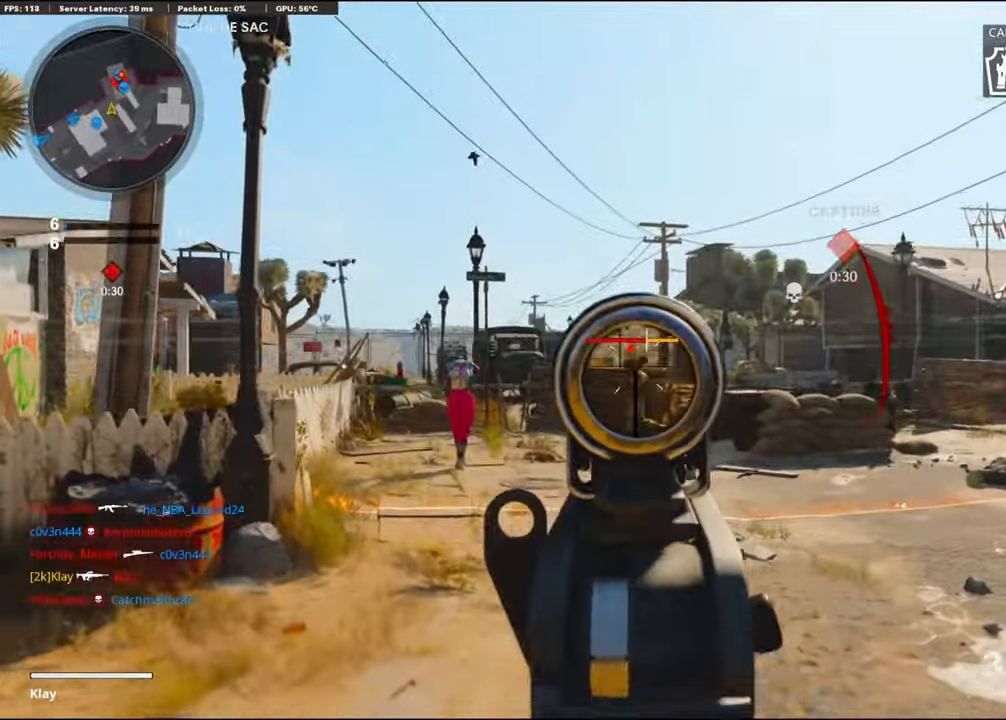
{"buttons": ["L1", "R1"], "left_stick": "down-right", "right_stick": "up", "events": [[350, "right_stick", "up"]]}
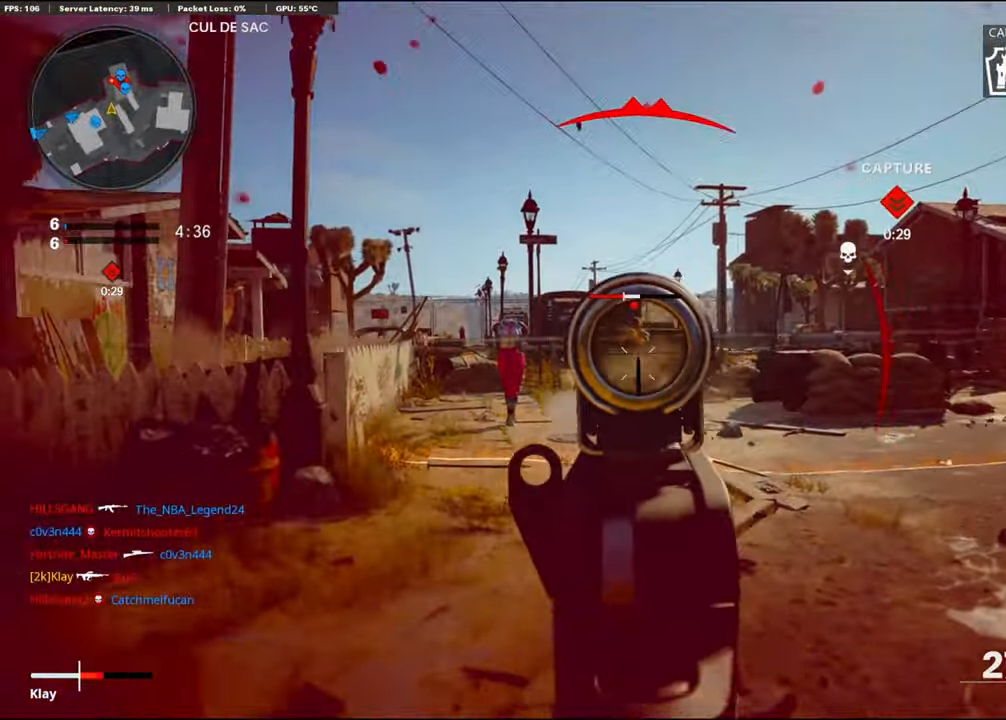
{"buttons": ["L1", "R1"], "left_stick": "down-right", "right_stick": "center", "events": [[50, "right_stick", "center"]]}
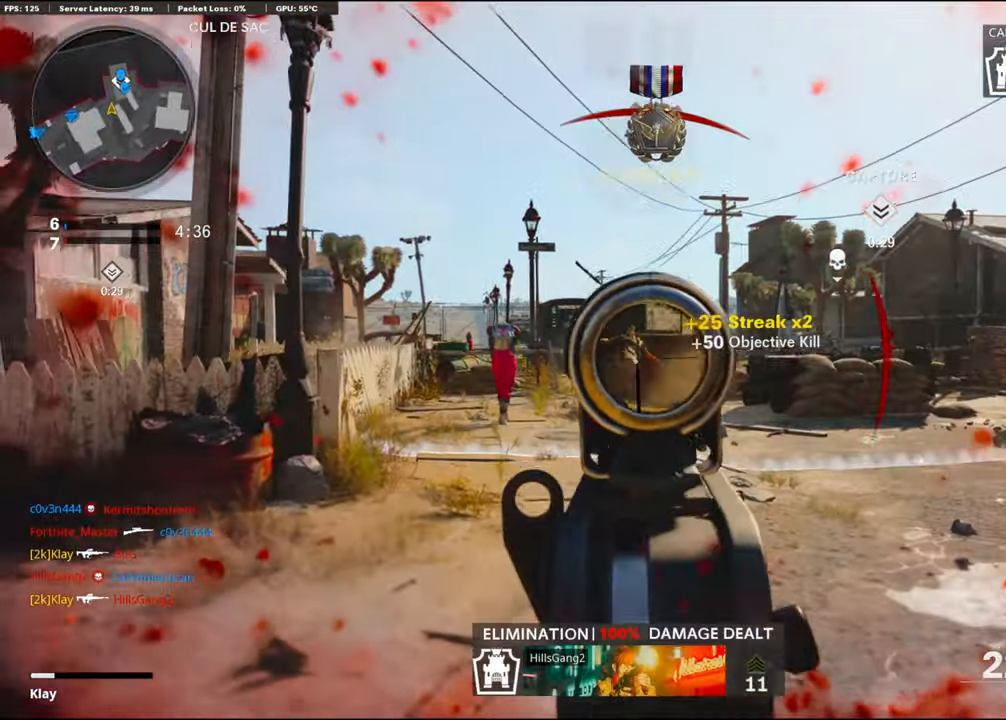
{"buttons": ["R3"], "left_stick": "up-right", "right_stick": "center", "events": [[134, "L1", "up"], [134, "R1", "up"], [217, "left_stick", "right"], [217, "right_stick", "right"], [300, "R3", "down"], [300, "right_stick", "center"], [367, "left_stick", "up-right"]]}
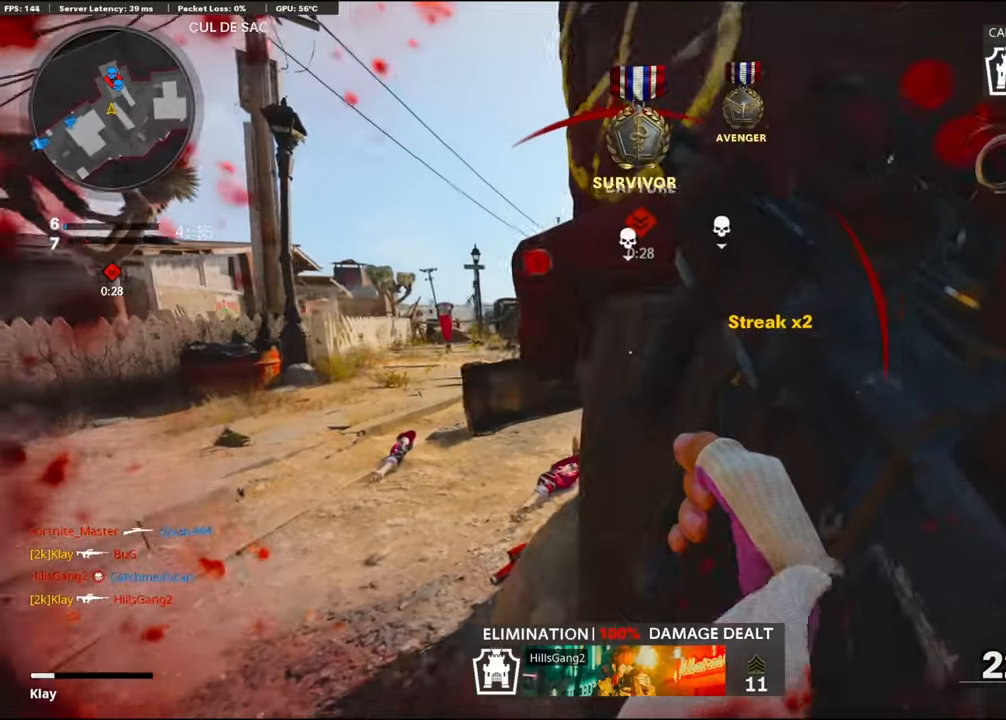
{"buttons": [], "left_stick": "center", "right_stick": "center", "events": [[167, "left_stick", "up-left"], [317, "R3", "up"], [317, "left_stick", "center"]]}
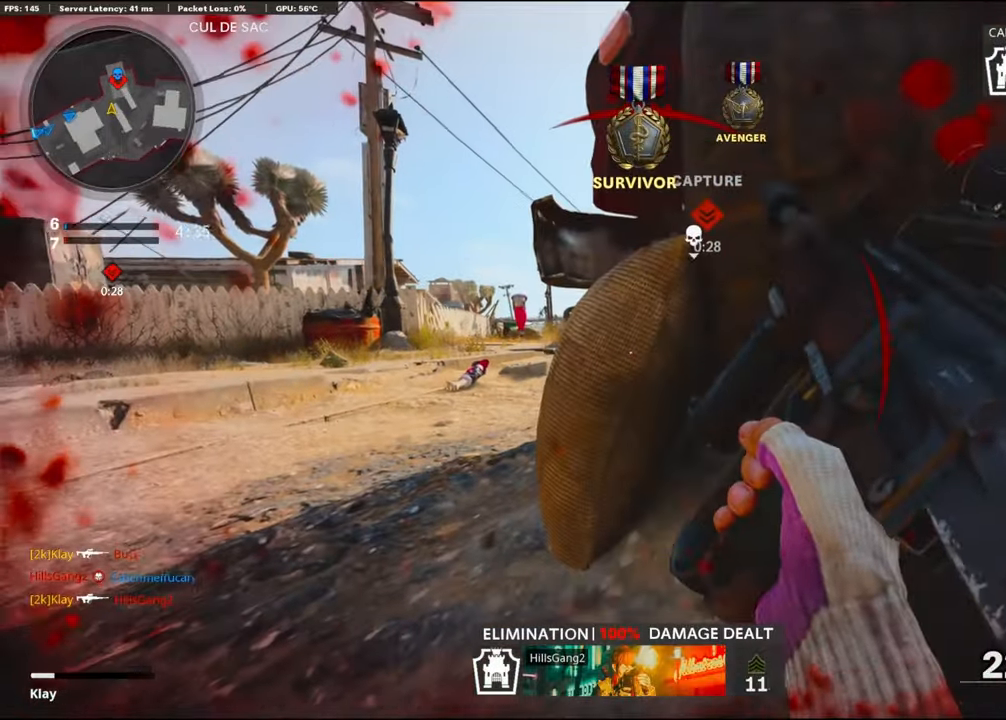
{"buttons": [], "left_stick": "center", "right_stick": "center", "events": []}
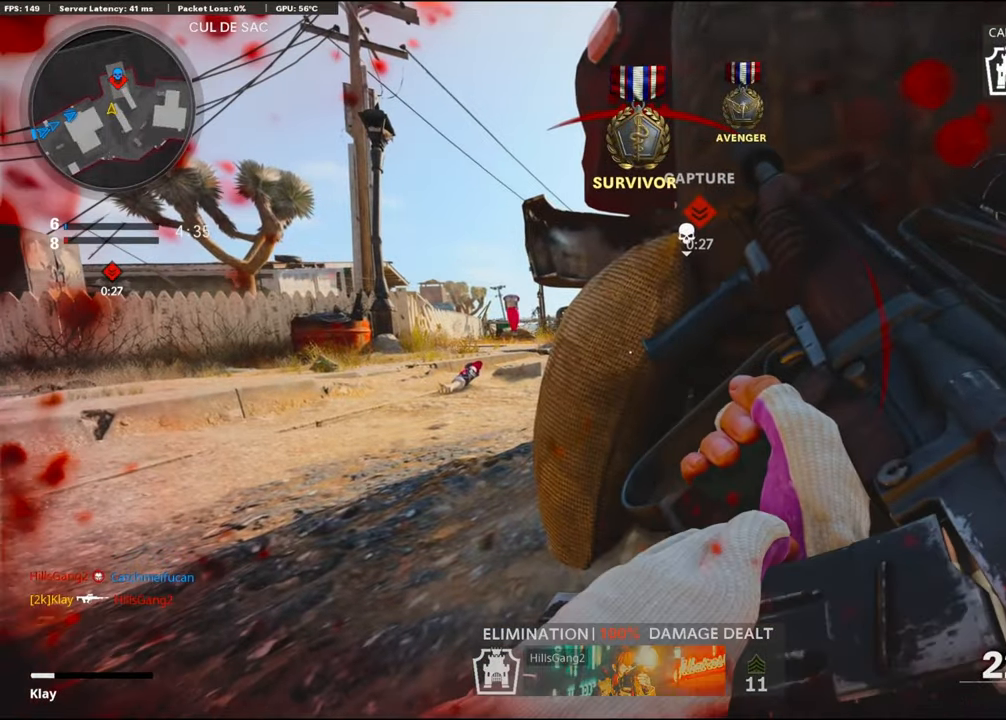
{"buttons": [], "left_stick": "center", "right_stick": "center", "events": []}
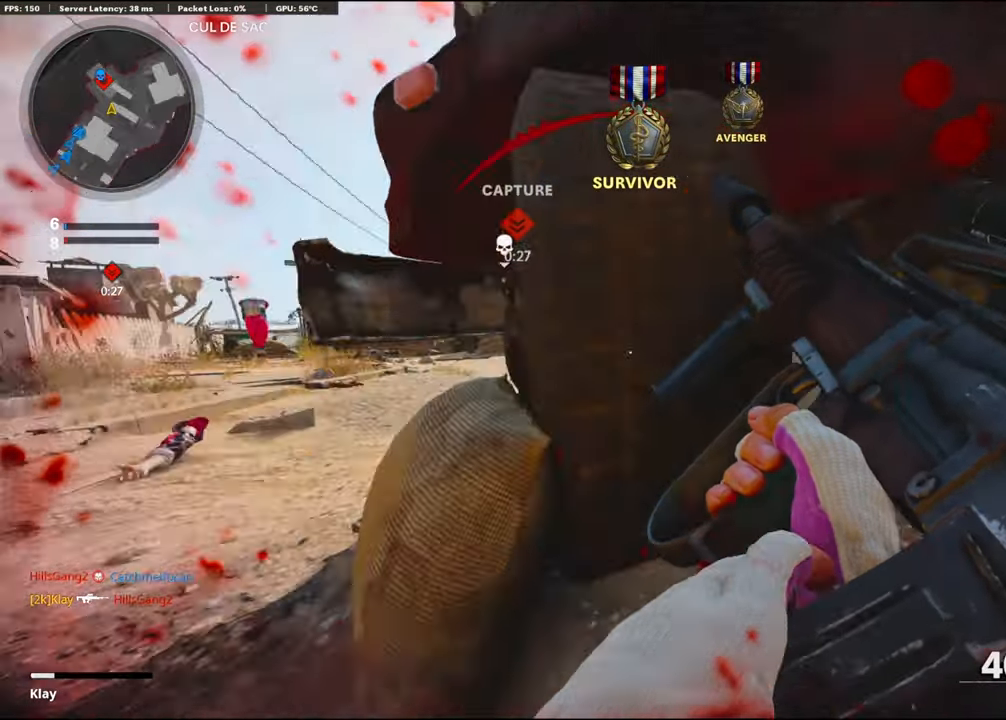
{"buttons": [], "left_stick": "right", "right_stick": "center", "events": [[67, "CROSS", "down"], [67, "right_stick", "right"], [84, "CROSS", "up"], [84, "left_stick", "up-right"], [234, "right_stick", "center"], [350, "left_stick", "right"]]}
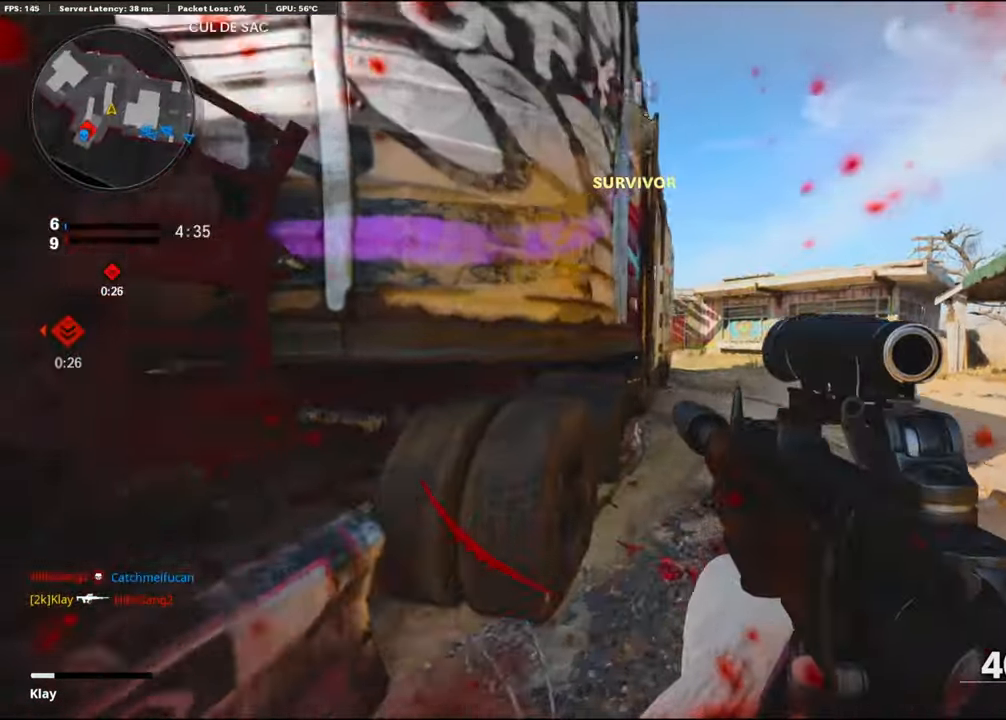
{"buttons": [], "left_stick": "up-right", "right_stick": "up-left", "events": [[17, "left_stick", "up"], [134, "left_stick", "up-right"], [184, "right_stick", "left"], [267, "right_stick", "center"], [500, "right_stick", "up-left"]]}